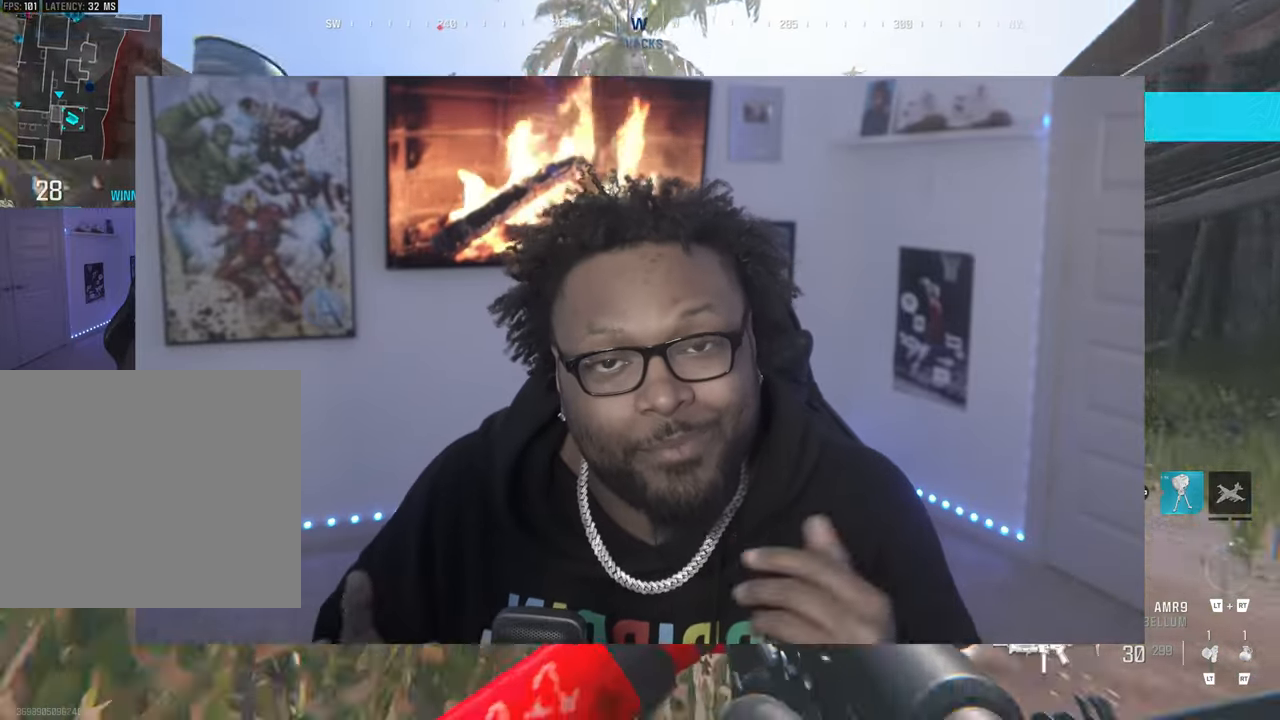
Gameplay with a controller (PlayStation layout); each line is a JSON object with the inputs held at the frame after it. "events" lists button and stick changes between this image and that frame as [ms after this image, input, new state], when the widget could be followed in between. Not read: CIRCLE CROSS HOME R1 R2 R3 SQUARE START TRIANGLE keyboard_mouse right_stick.
{"buttons": [], "left_stick": "up", "events": [[83, "L3", "up"]]}
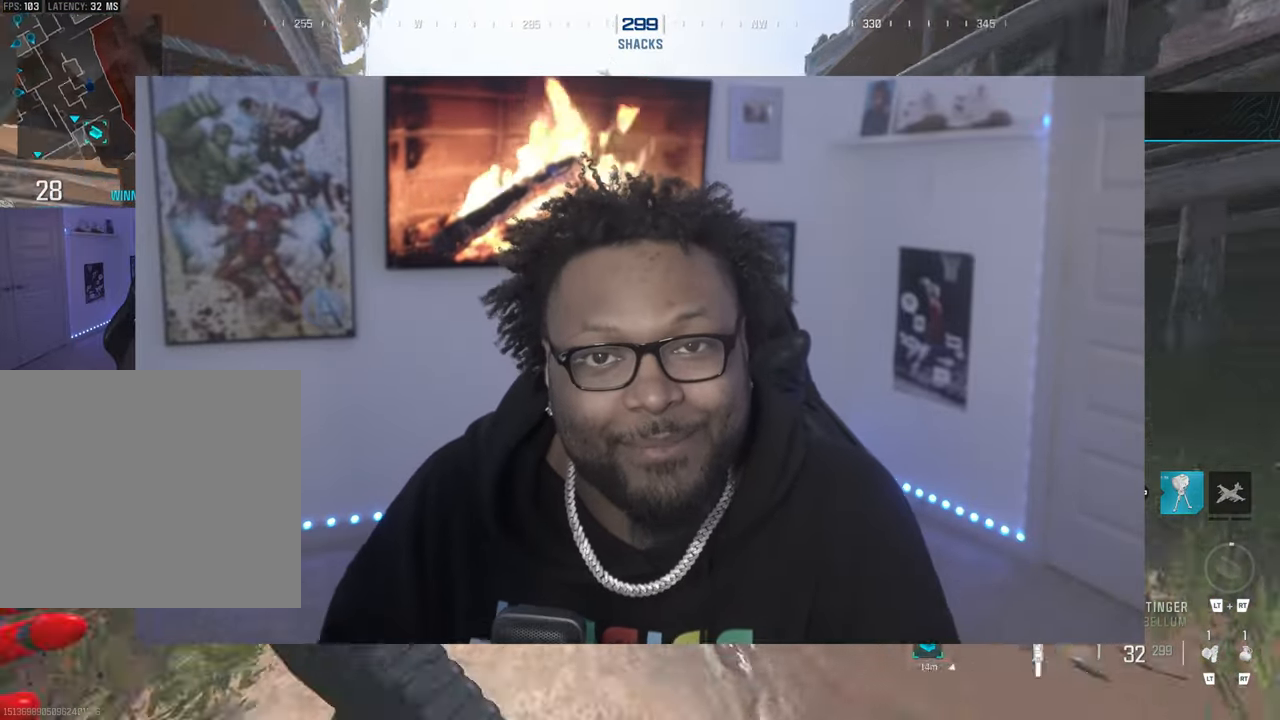
{"buttons": [], "left_stick": "up", "events": []}
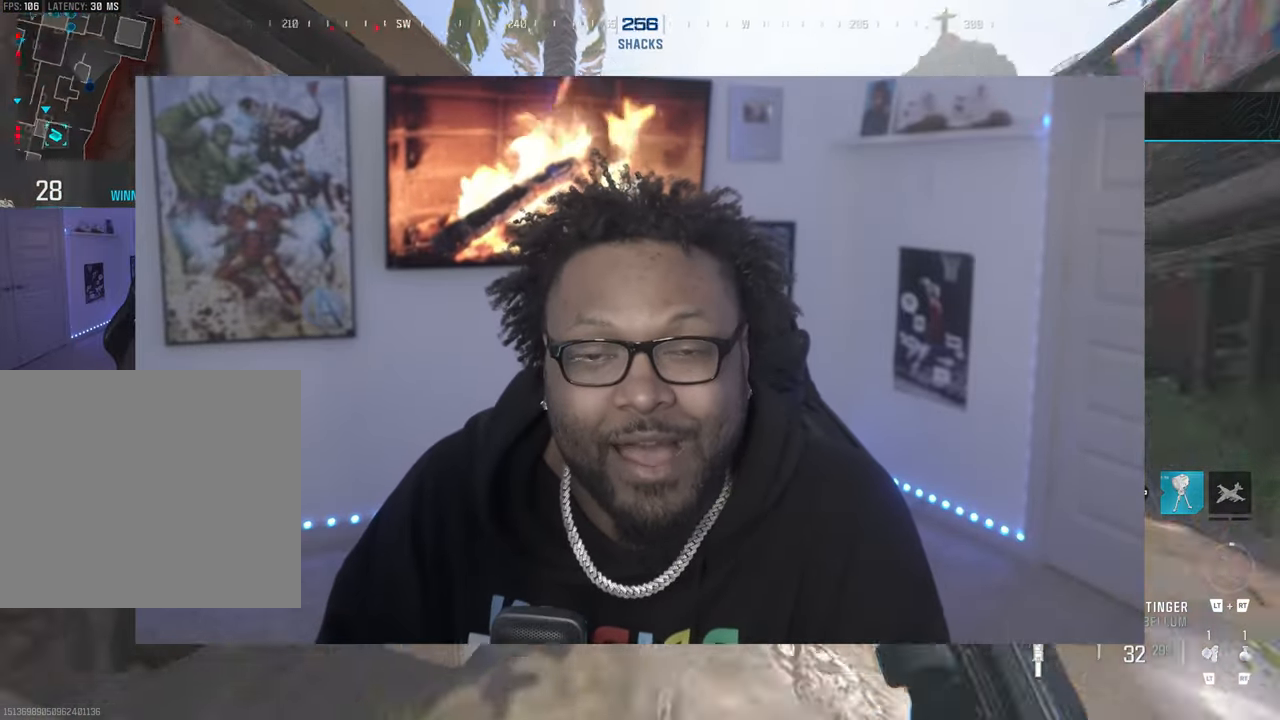
{"buttons": [], "left_stick": "up", "events": [[233, "L3", "down"], [317, "L3", "up"]]}
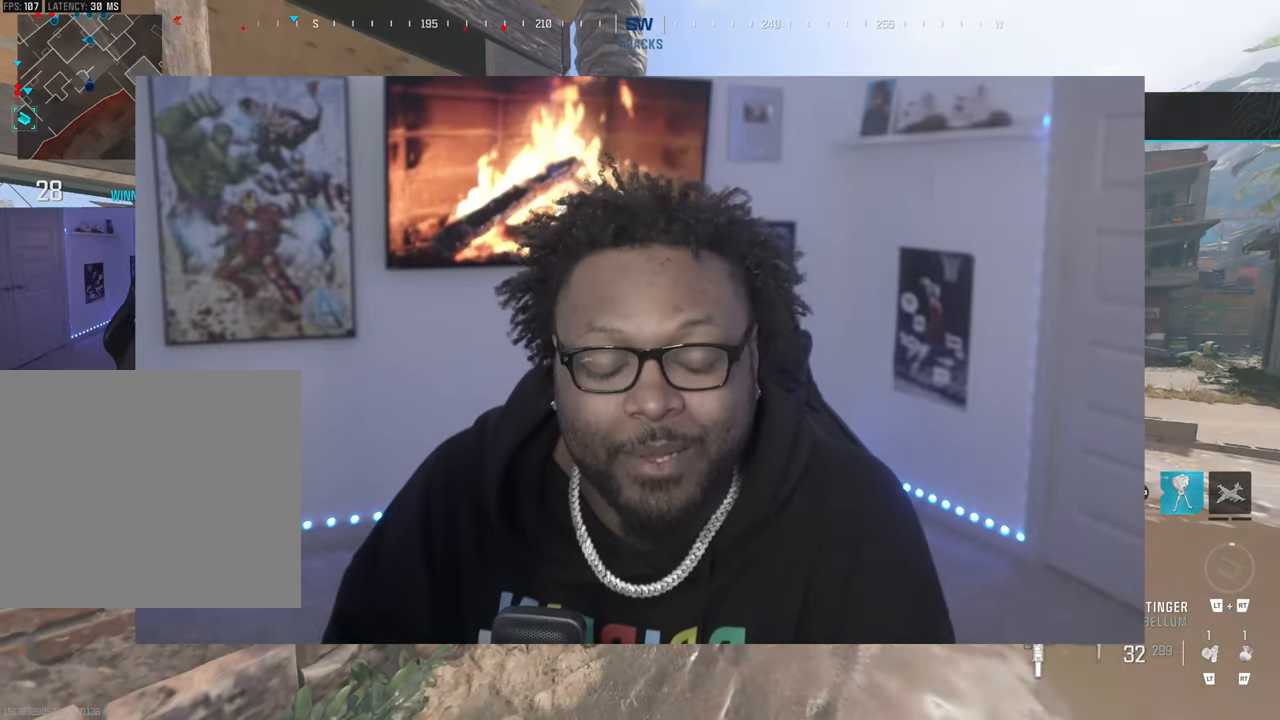
{"buttons": [], "left_stick": "up", "events": []}
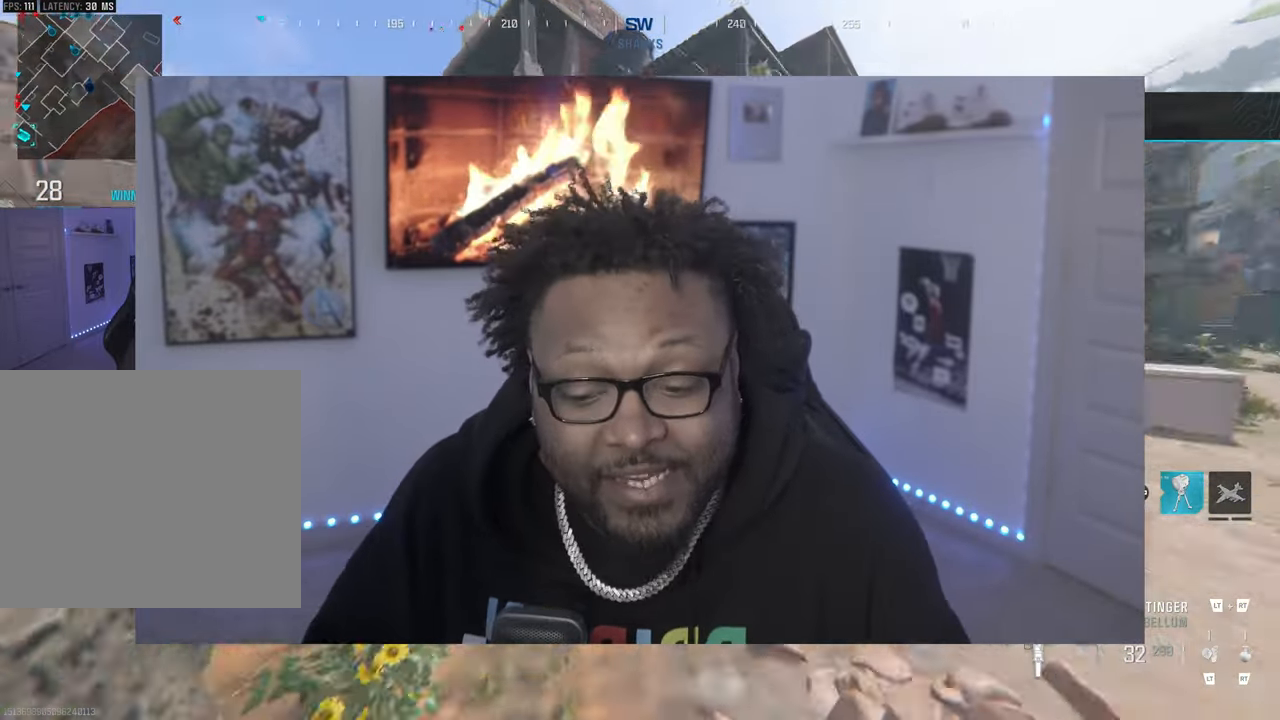
{"buttons": [], "left_stick": "up-left", "events": [[367, "left_stick", "up-left"]]}
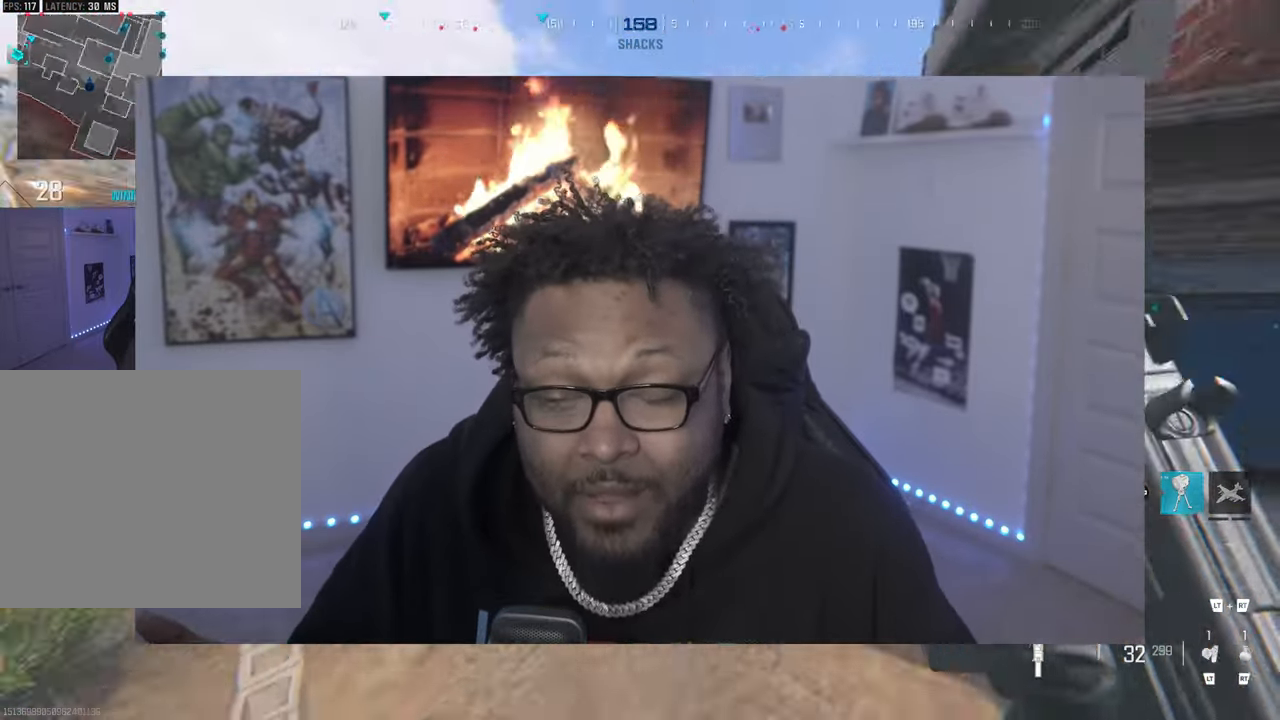
{"buttons": [], "left_stick": "up", "events": [[83, "left_stick", "up"]]}
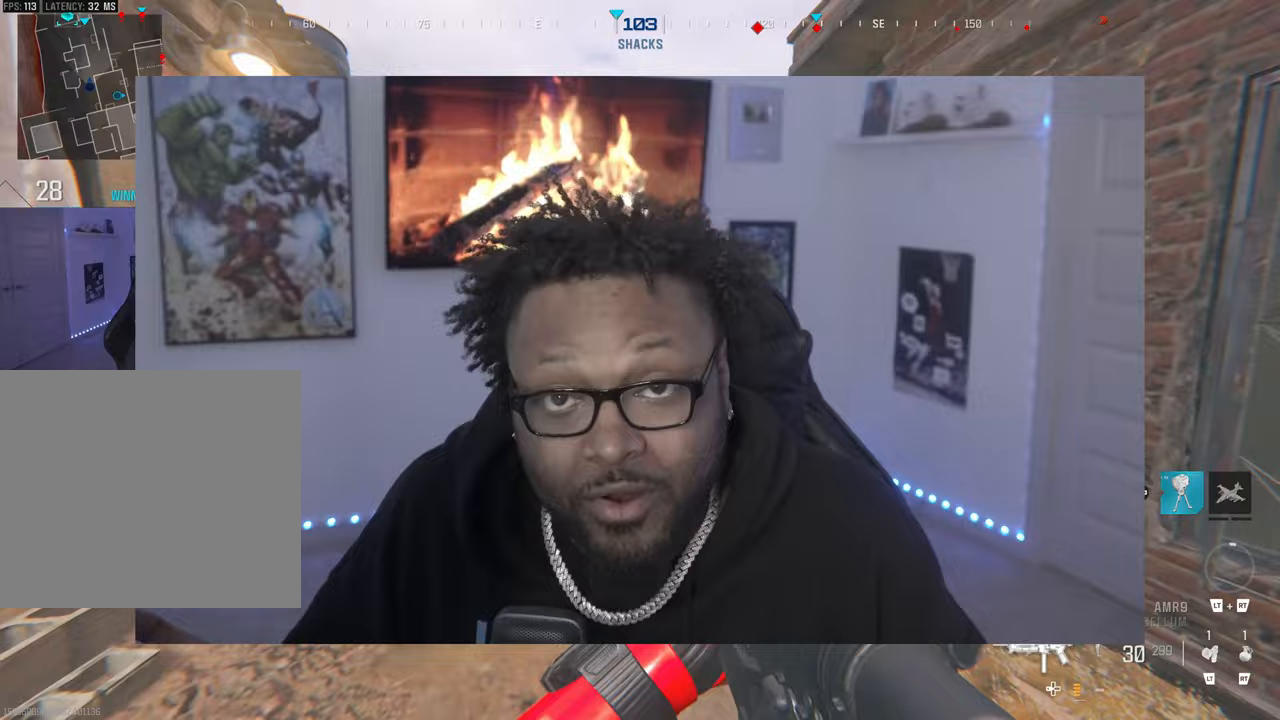
{"buttons": [], "left_stick": "up", "events": []}
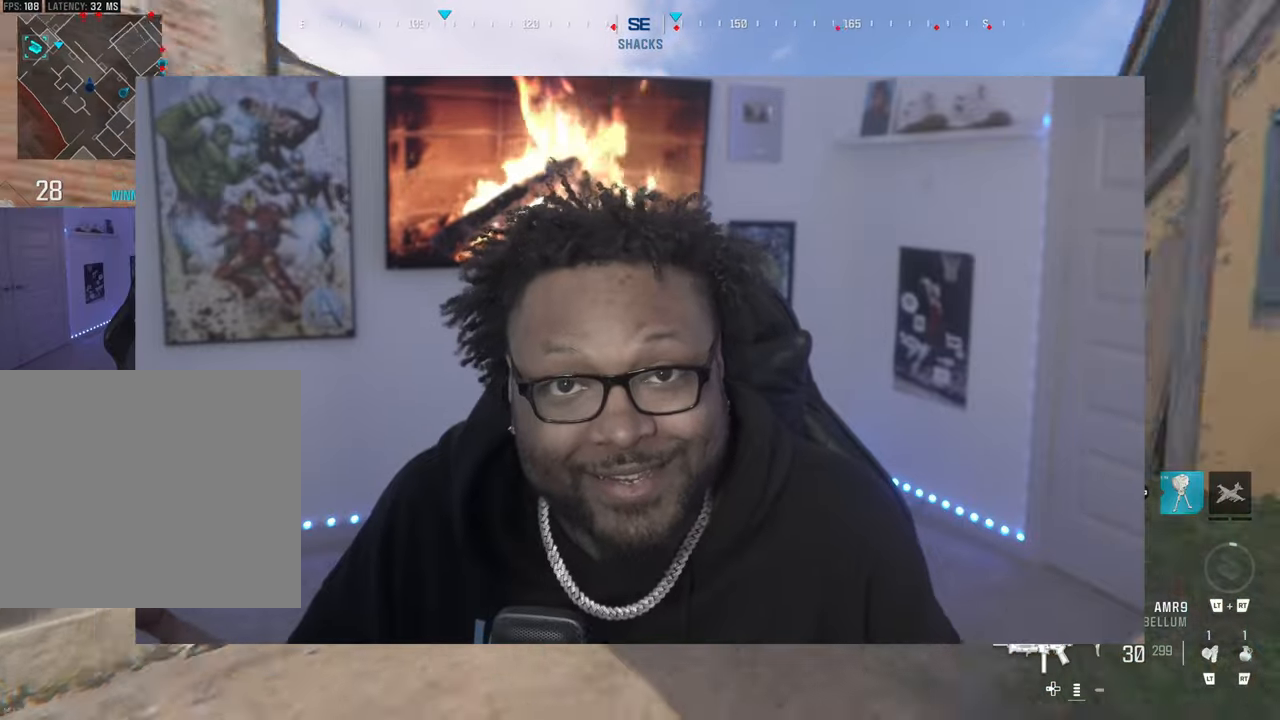
{"buttons": ["L3"], "left_stick": "left", "events": [[383, "L3", "down"], [383, "left_stick", "left"]]}
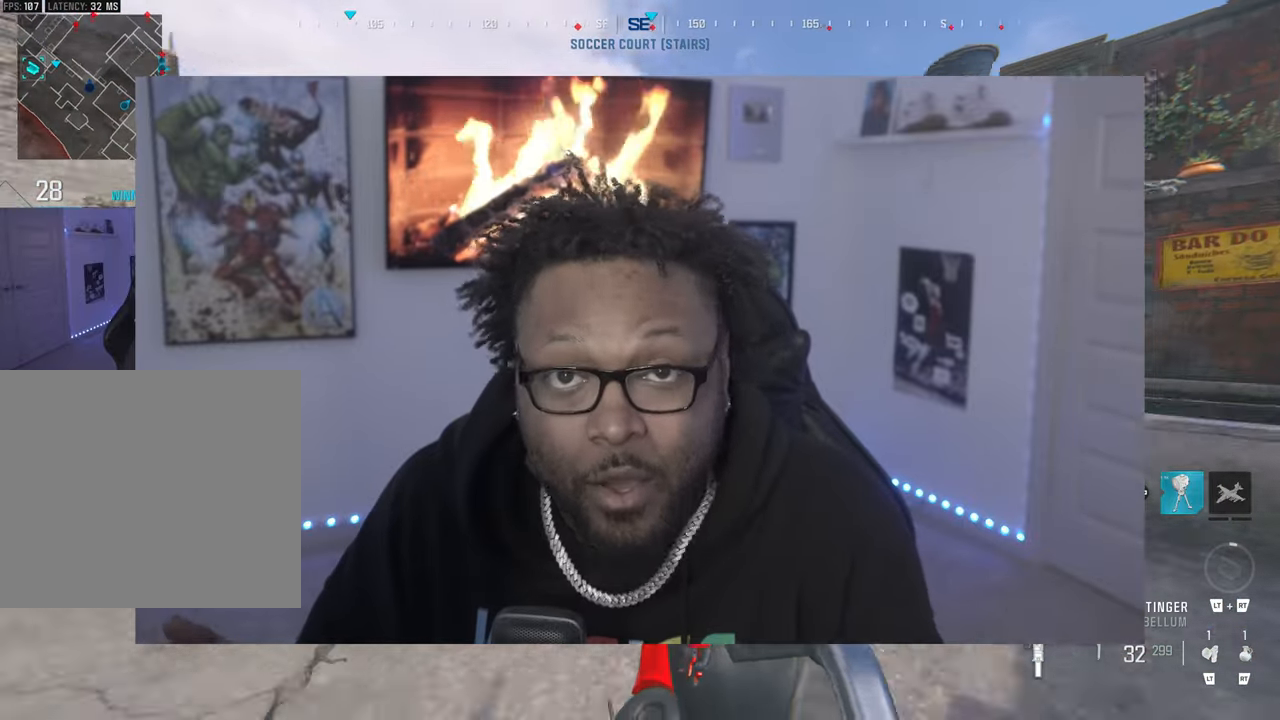
{"buttons": [], "left_stick": "up", "events": [[50, "L3", "up"], [50, "left_stick", "up"], [350, "L3", "down"], [383, "left_stick", "up-left"], [500, "L3", "up"], [500, "left_stick", "up"]]}
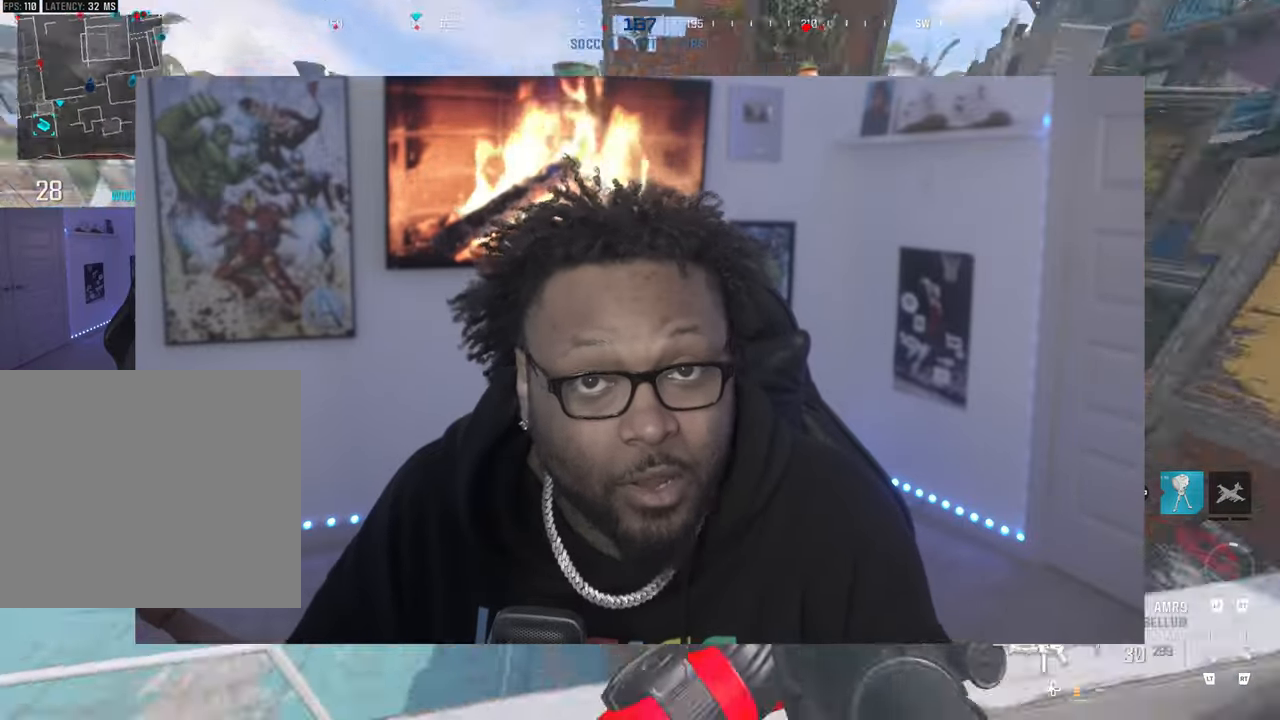
{"buttons": [], "left_stick": "up-left", "events": [[267, "left_stick", "up-left"]]}
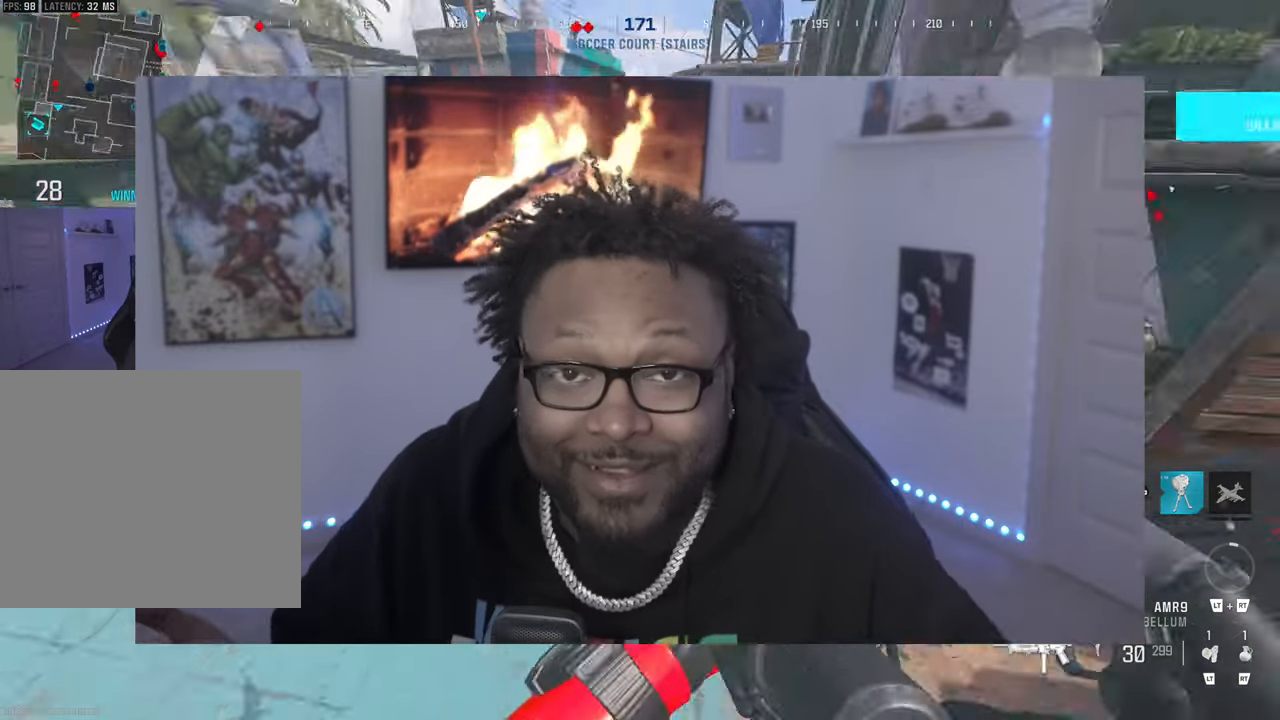
{"buttons": [], "left_stick": "up", "events": [[267, "left_stick", "up"]]}
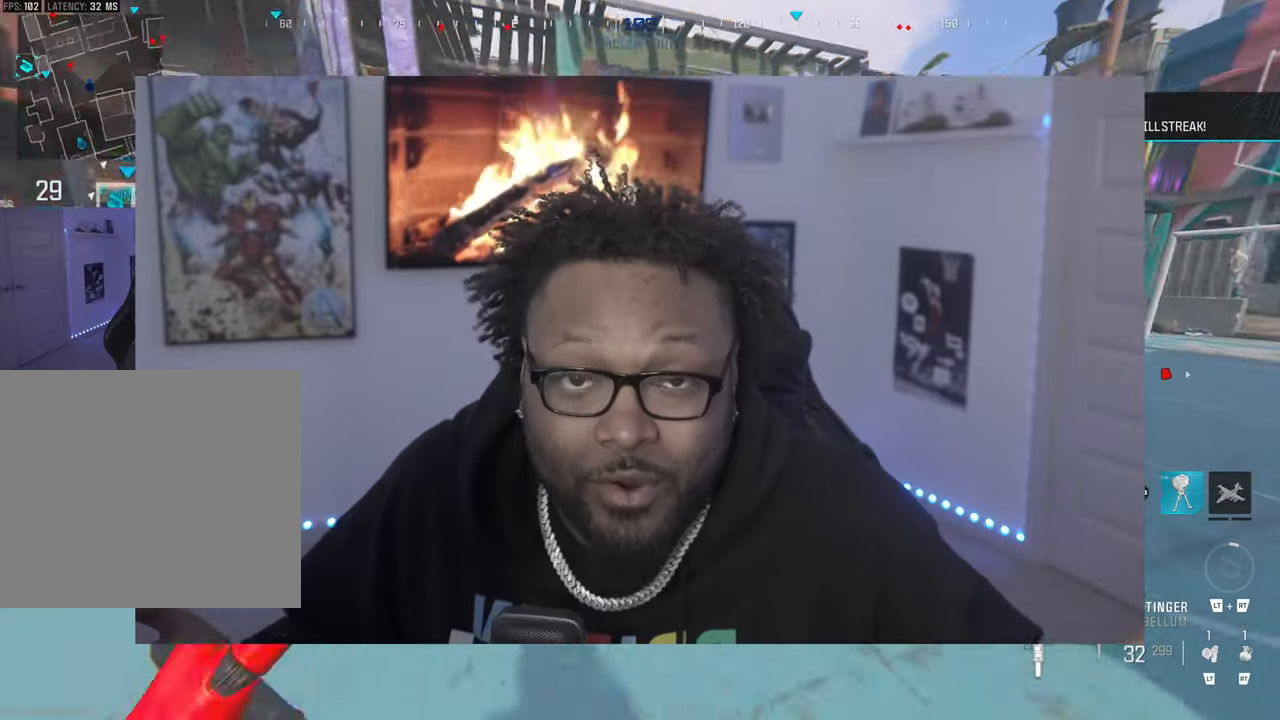
{"buttons": [], "left_stick": "left", "events": [[383, "left_stick", "up-left"], [500, "left_stick", "left"]]}
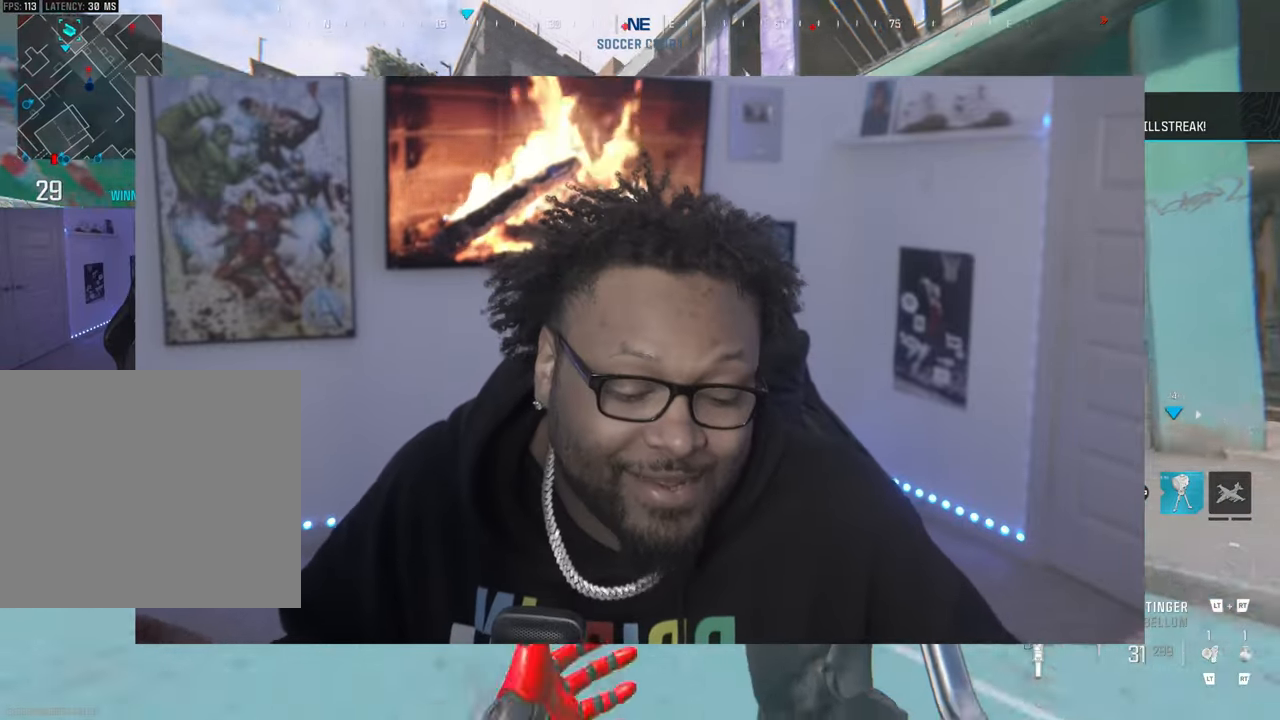
{"buttons": [], "left_stick": "up", "events": [[33, "L1", "down"], [33, "L3", "down"], [150, "L1", "up"], [217, "L3", "up"], [233, "left_stick", "up-left"], [383, "left_stick", "up"]]}
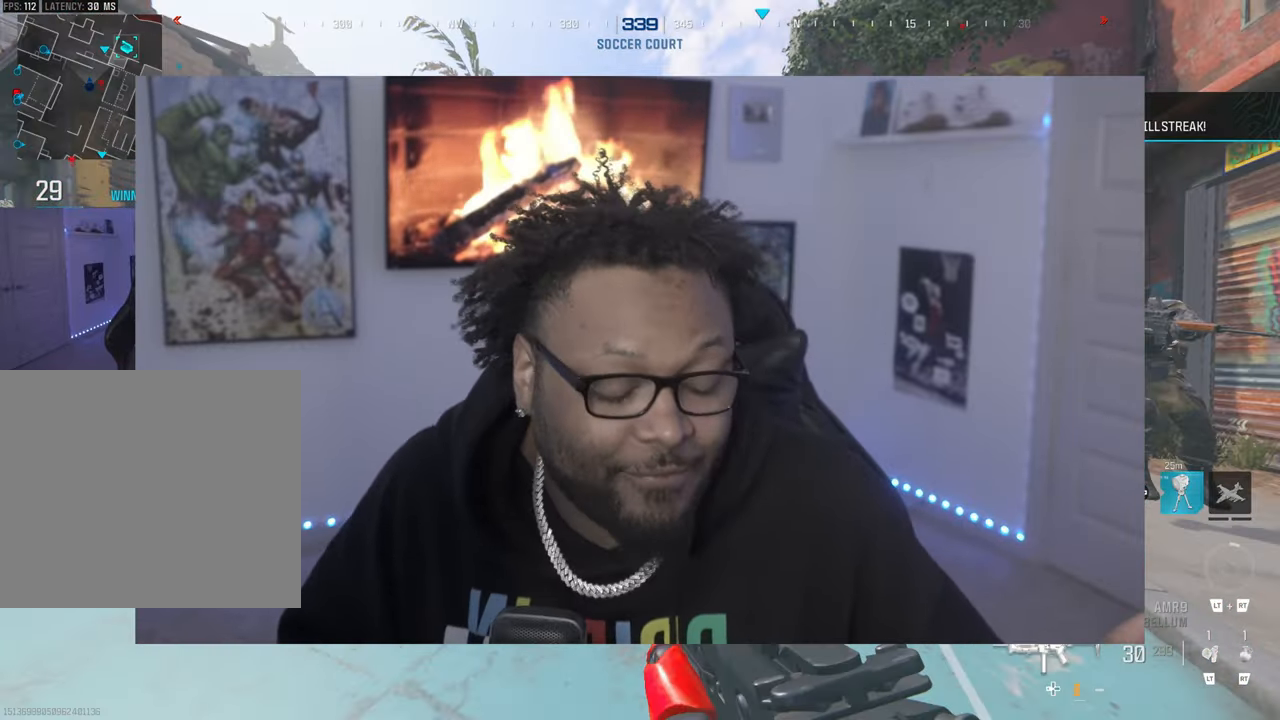
{"buttons": [], "left_stick": "up-left", "events": [[283, "left_stick", "up-left"]]}
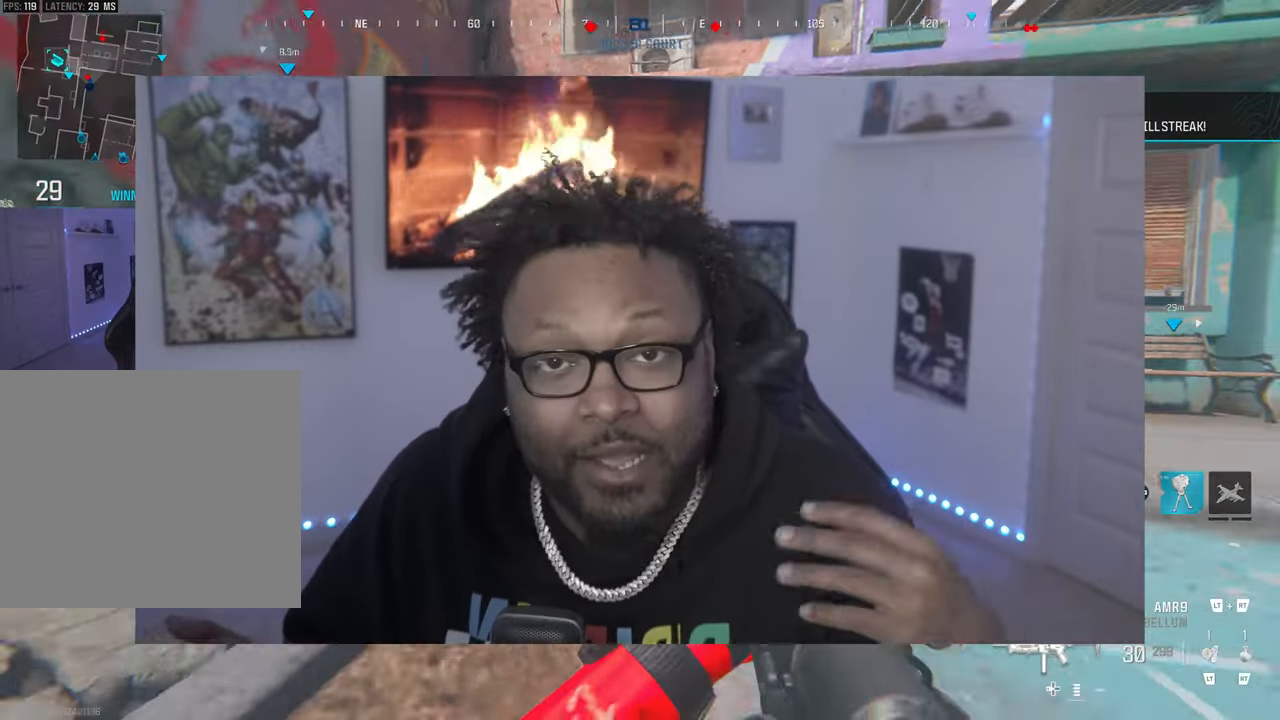
{"buttons": [], "left_stick": "up-right", "events": [[133, "left_stick", "right"], [233, "left_stick", "up-right"]]}
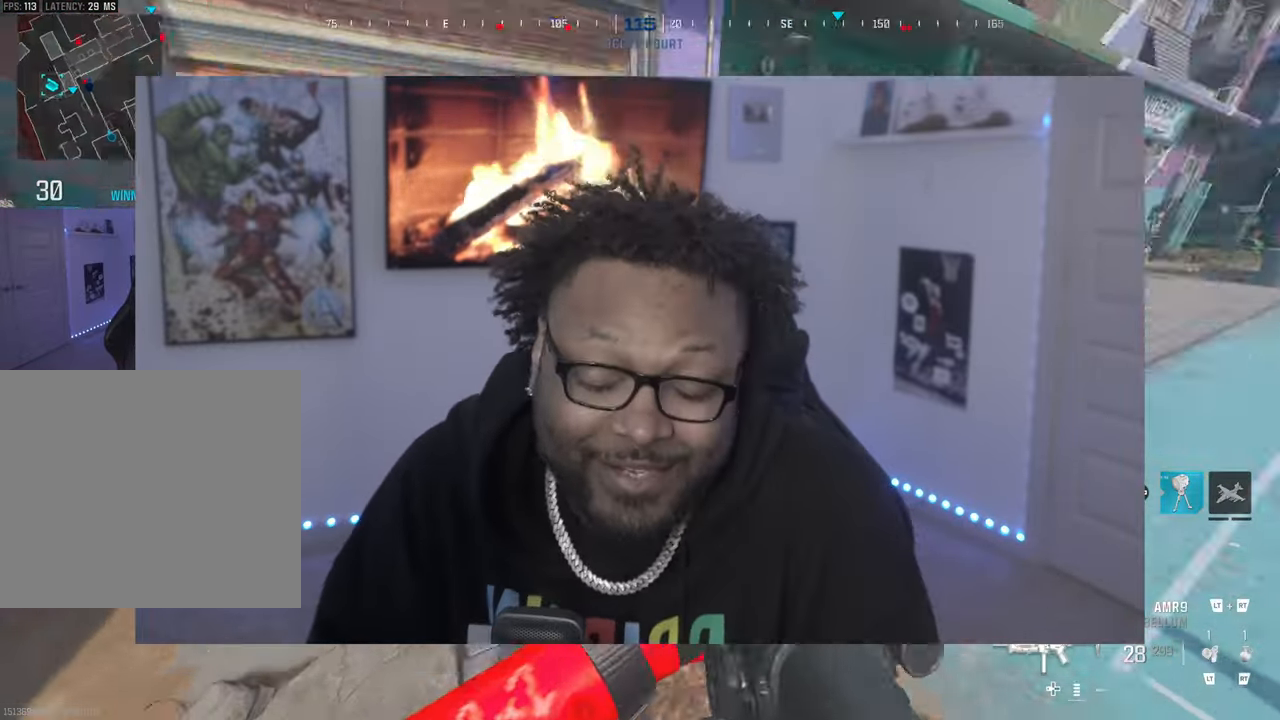
{"buttons": [], "left_stick": "up", "events": [[333, "left_stick", "up"]]}
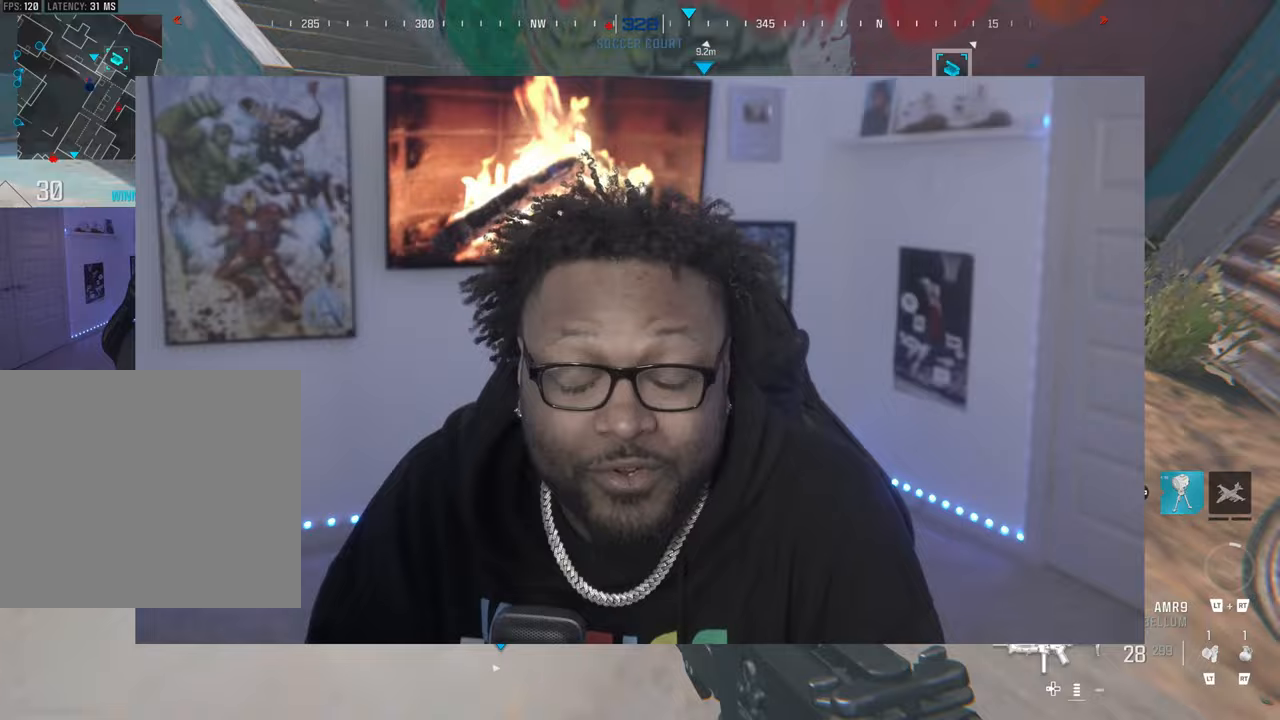
{"buttons": [], "left_stick": "up-right", "events": [[117, "L3", "down"], [217, "L3", "up"], [350, "left_stick", "up-right"]]}
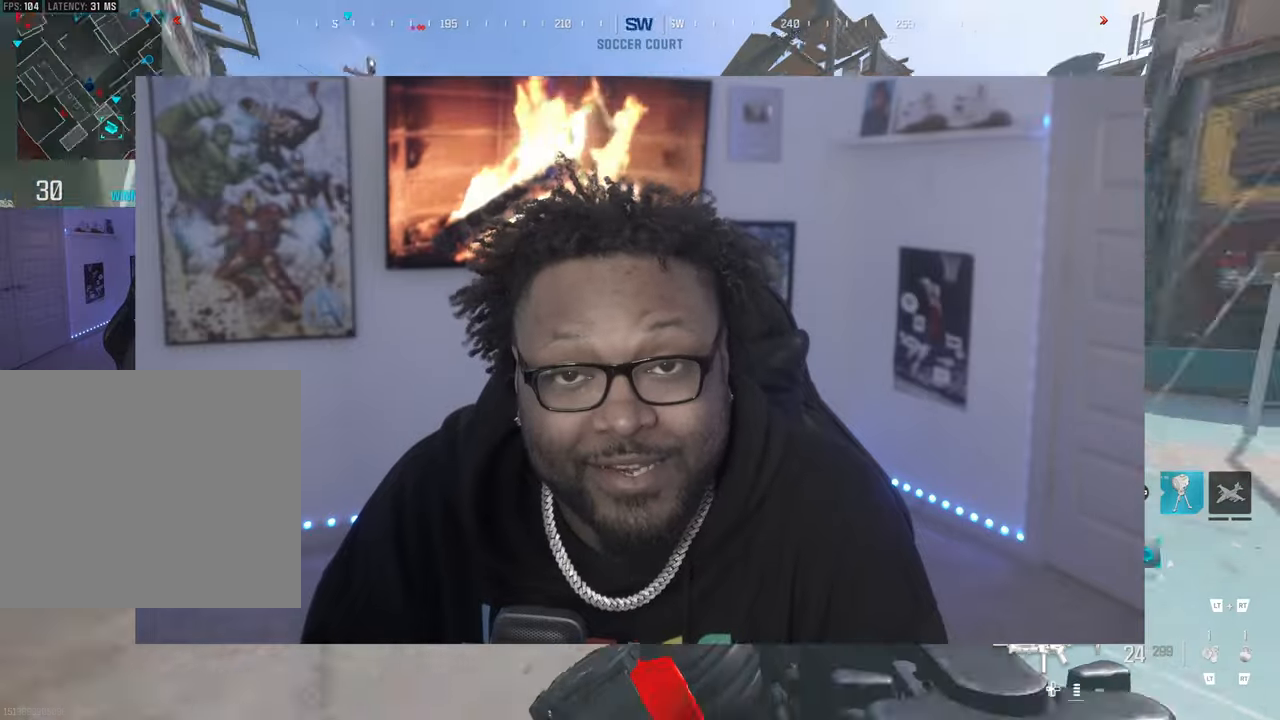
{"buttons": [], "left_stick": "up", "events": [[67, "left_stick", "up"]]}
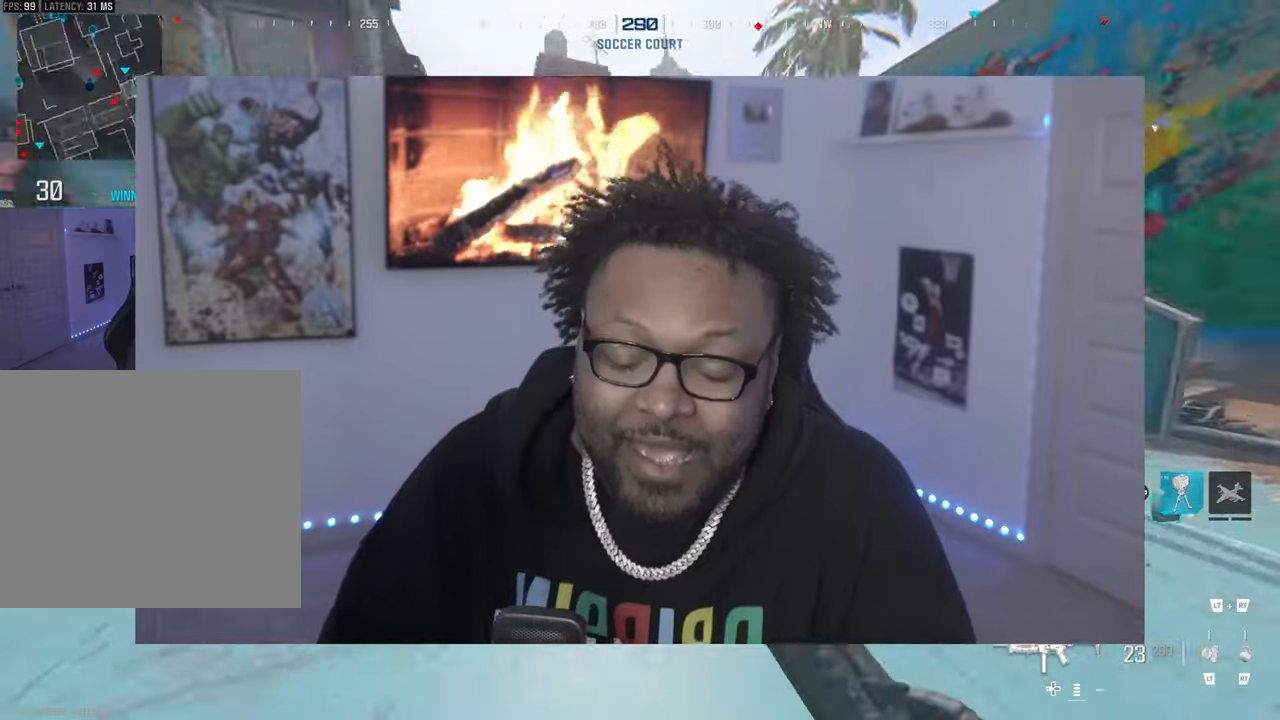
{"buttons": ["L1"], "left_stick": "down-right", "events": [[17, "left_stick", "up-left"], [217, "L1", "down"], [217, "L3", "down"], [350, "L1", "up"], [367, "L3", "up"], [367, "left_stick", "down-left"], [417, "L3", "down"], [450, "L1", "down"], [450, "left_stick", "down-right"], [483, "L3", "up"]]}
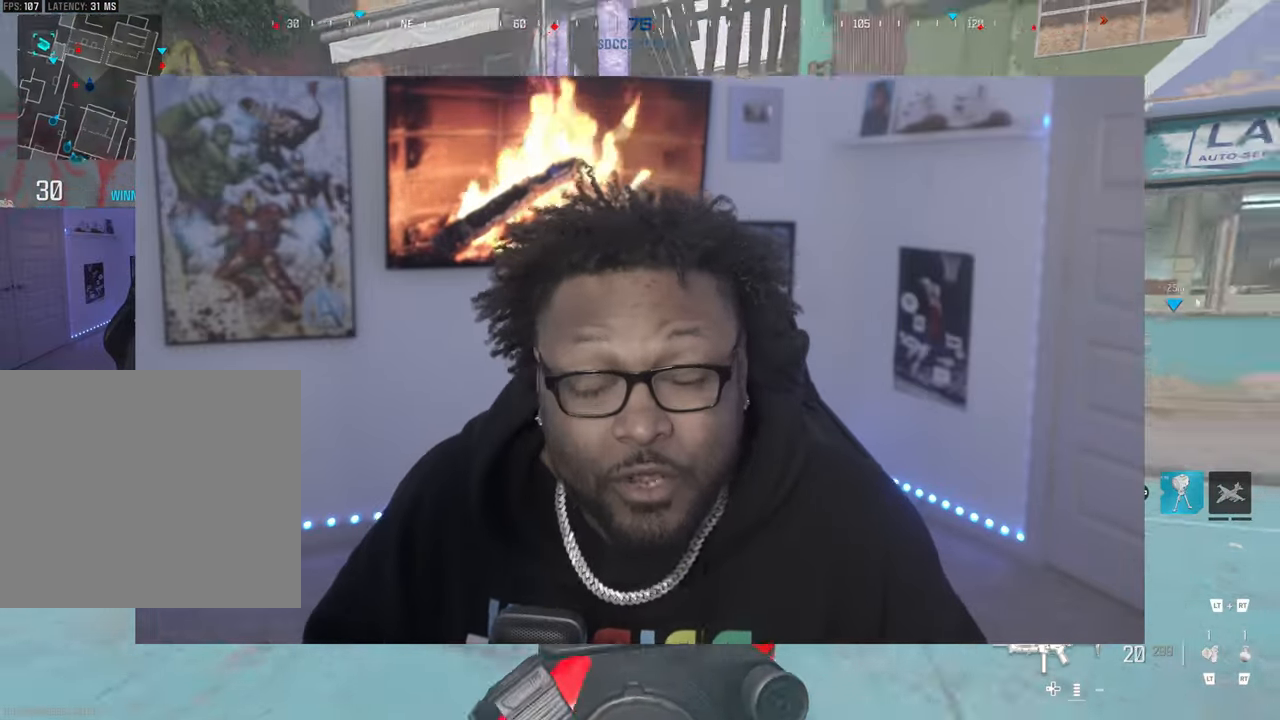
{"buttons": [], "left_stick": "up-right", "events": [[50, "L1", "up"], [50, "L3", "down"], [83, "L1", "down"], [233, "left_stick", "right"], [350, "L3", "up"], [350, "left_stick", "up-right"], [483, "L1", "up"]]}
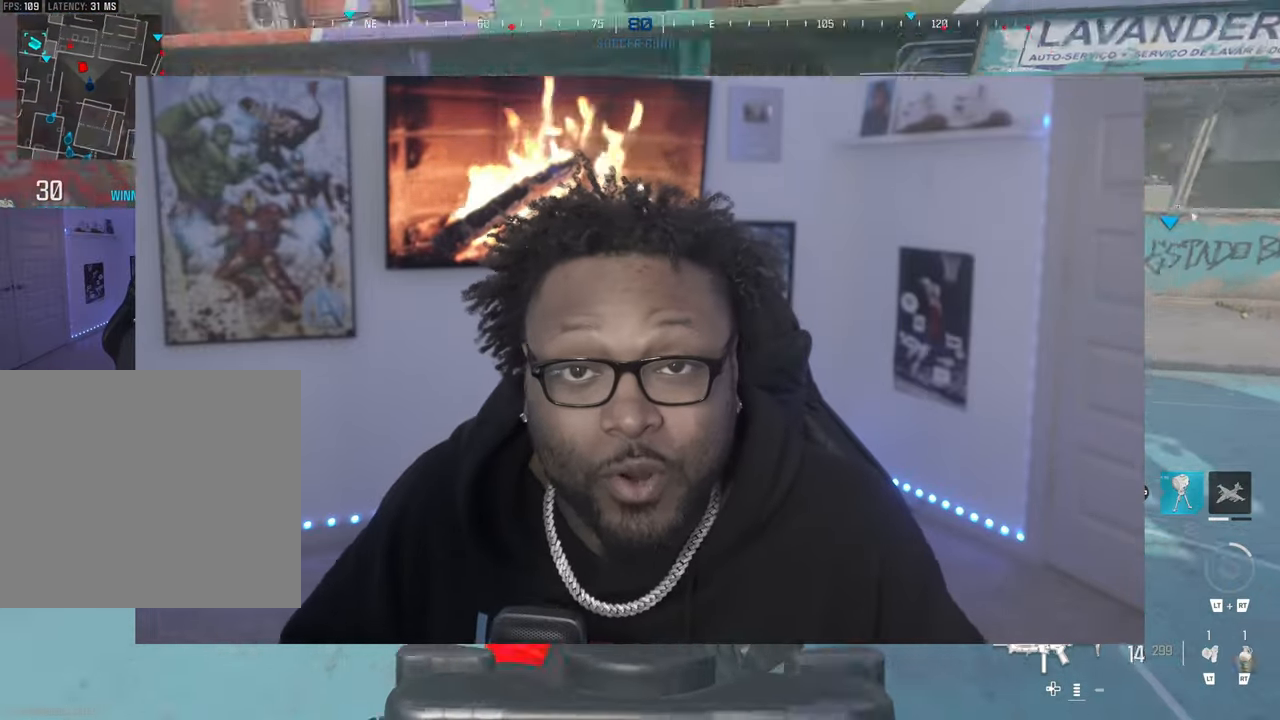
{"buttons": [], "left_stick": "up", "events": [[450, "left_stick", "up"]]}
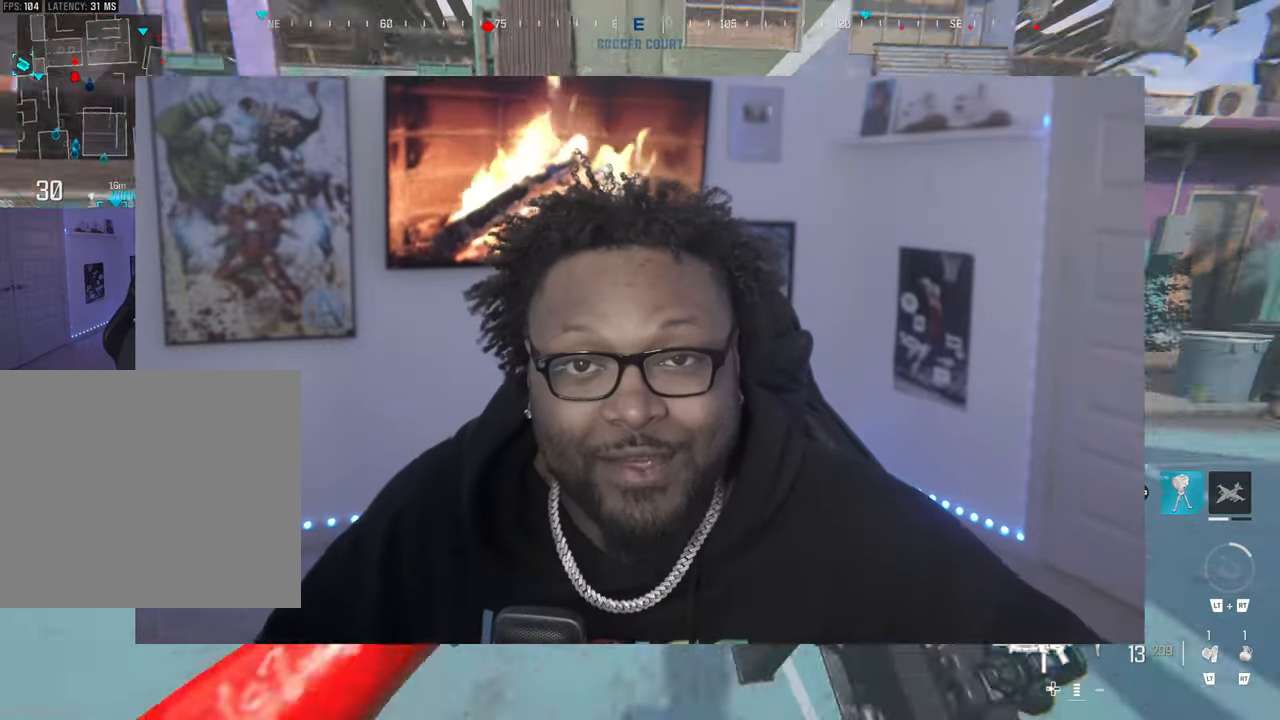
{"buttons": [], "left_stick": "up", "events": []}
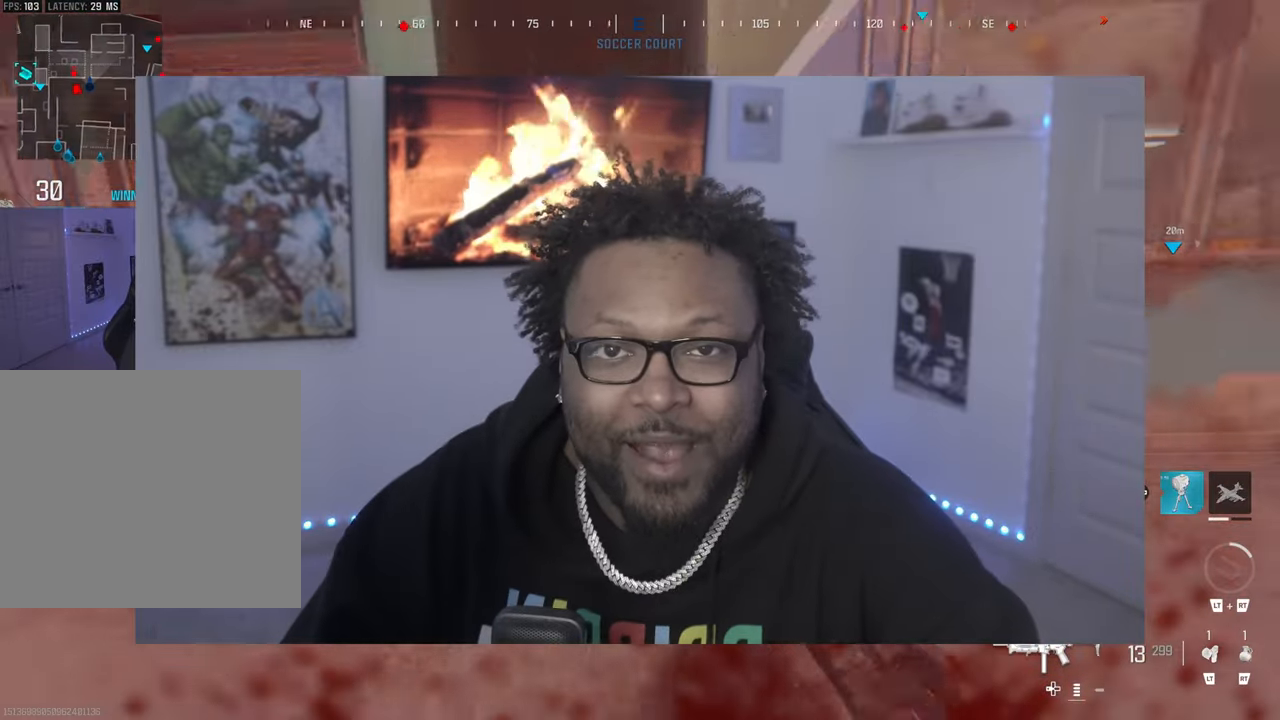
{"buttons": [], "left_stick": "up", "events": [[283, "L3", "down"], [450, "L3", "up"]]}
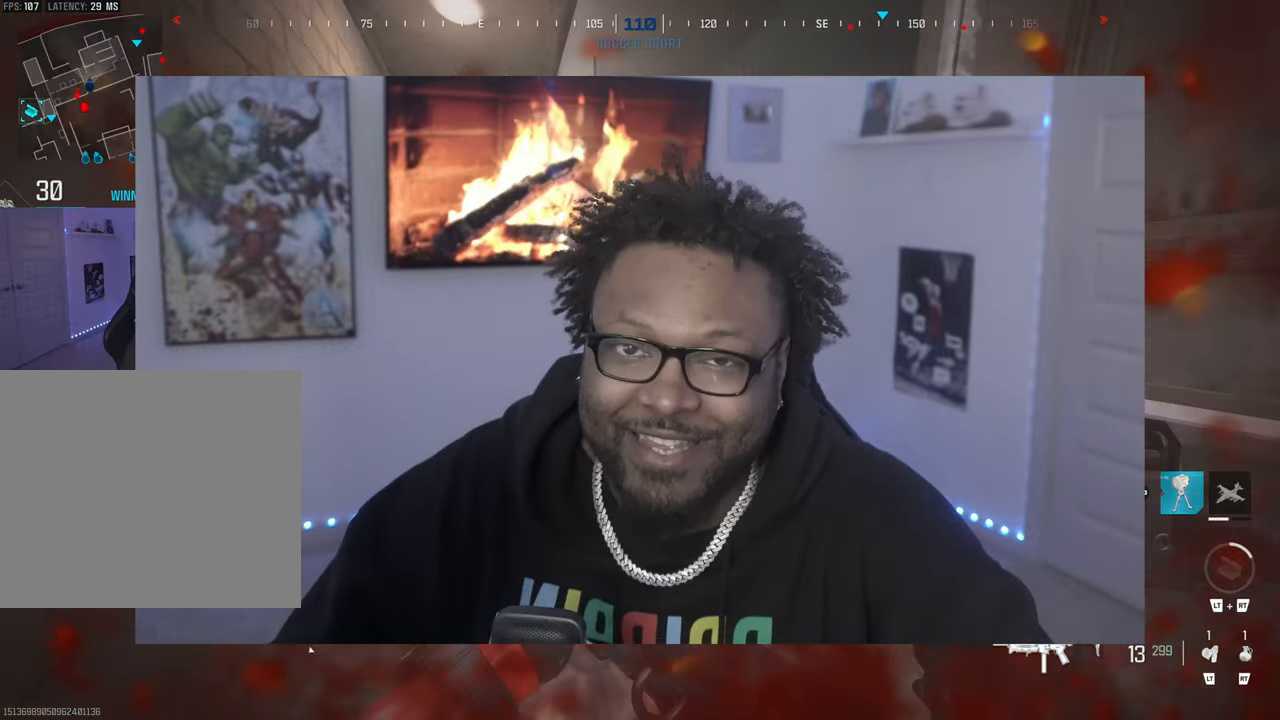
{"buttons": [], "left_stick": "up", "events": []}
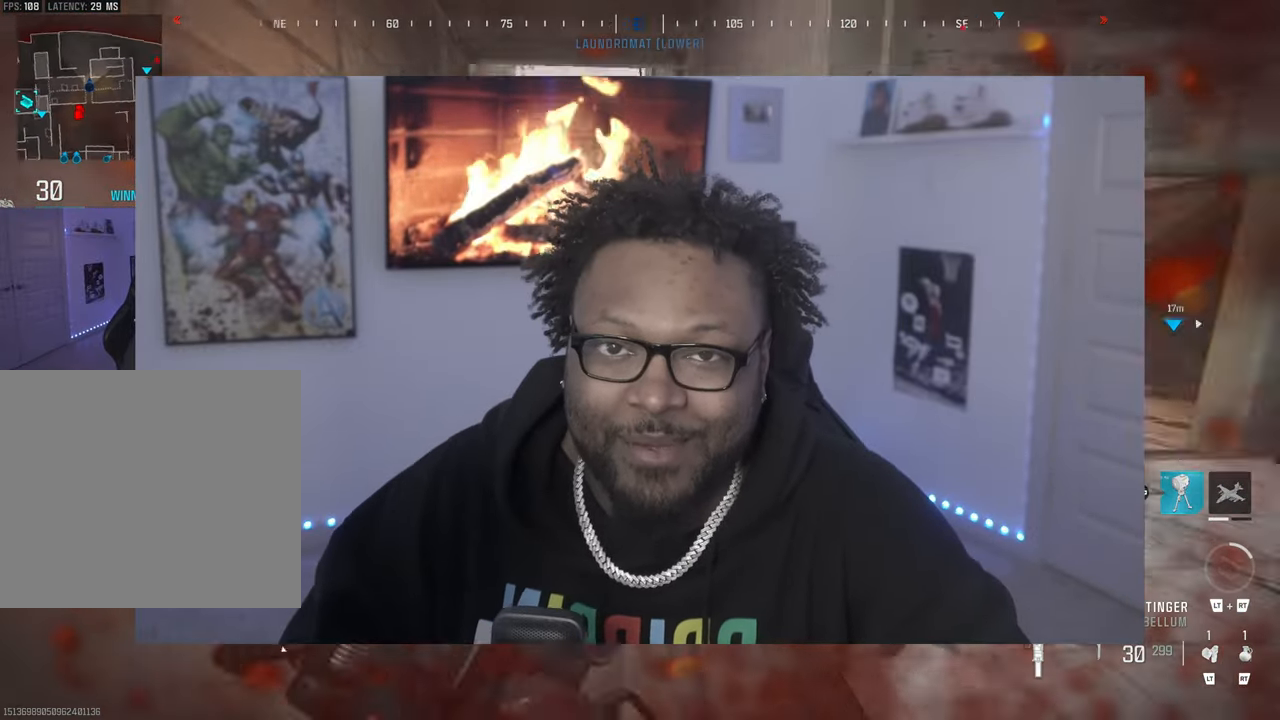
{"buttons": [], "left_stick": "up", "events": []}